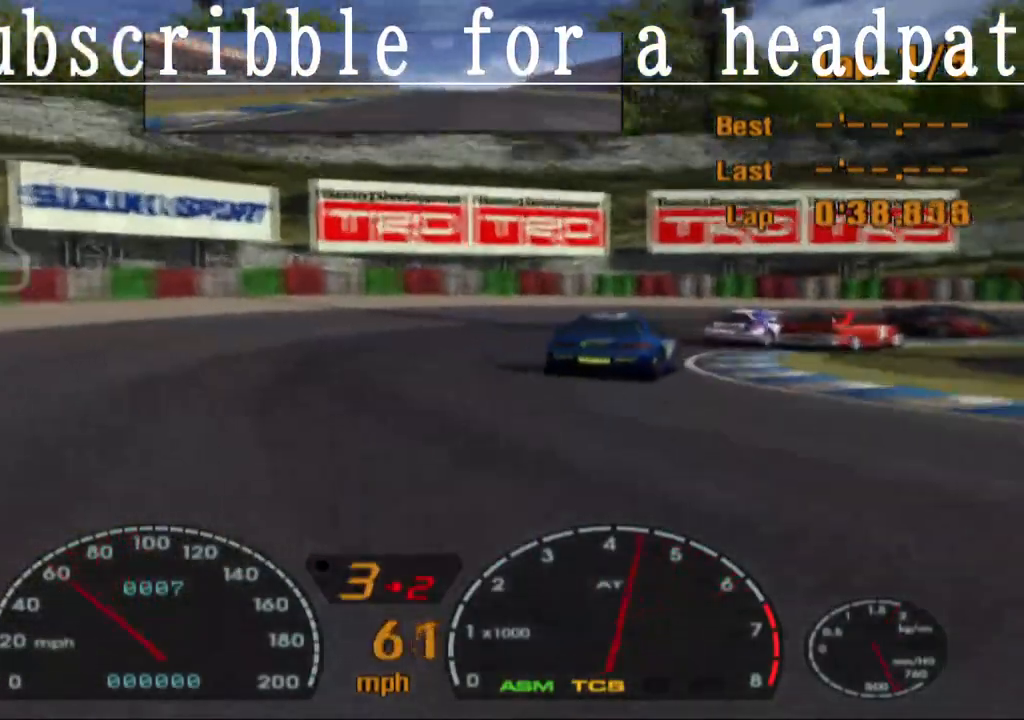
Gameplay with a controller (PlayStation layout); each line is a JSON object with the inputs held at the frame after it. "events" lists button and stick changes between this image and that frame as [ms after this image, input, new state], when the widget could be followed in between.
{"buttons": ["CROSS"], "left_stick": "right", "right_stick": "center", "events": [[350, "SQUARE", "up"], [450, "CROSS", "down"]]}
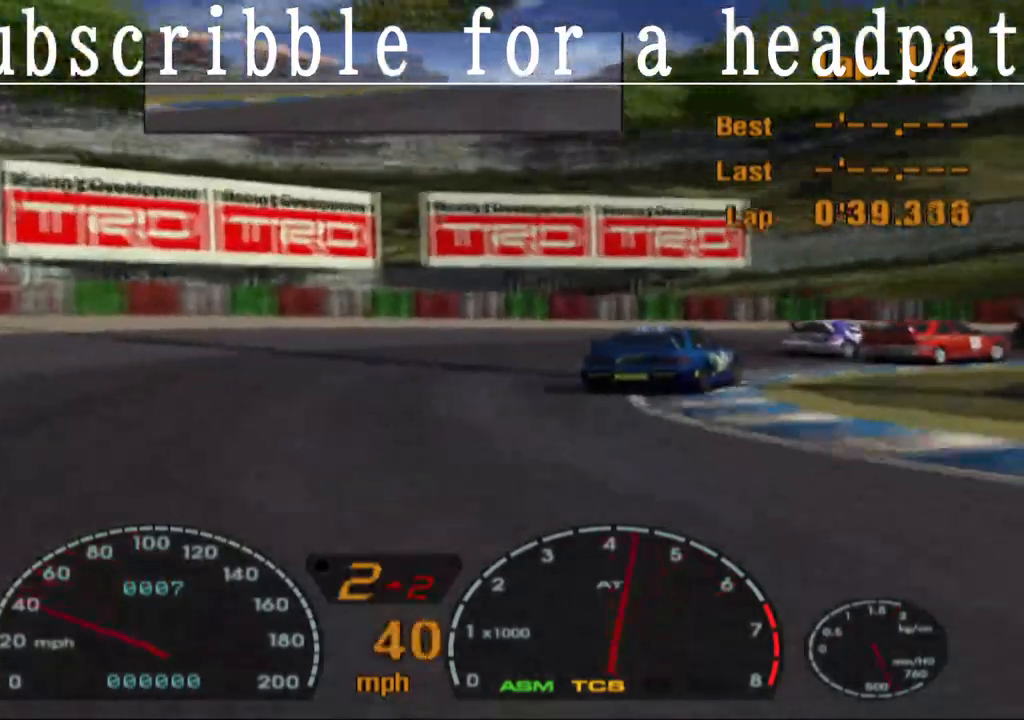
{"buttons": [], "left_stick": "right", "right_stick": "center", "events": [[183, "CROSS", "up"], [283, "CROSS", "down"], [500, "CROSS", "up"]]}
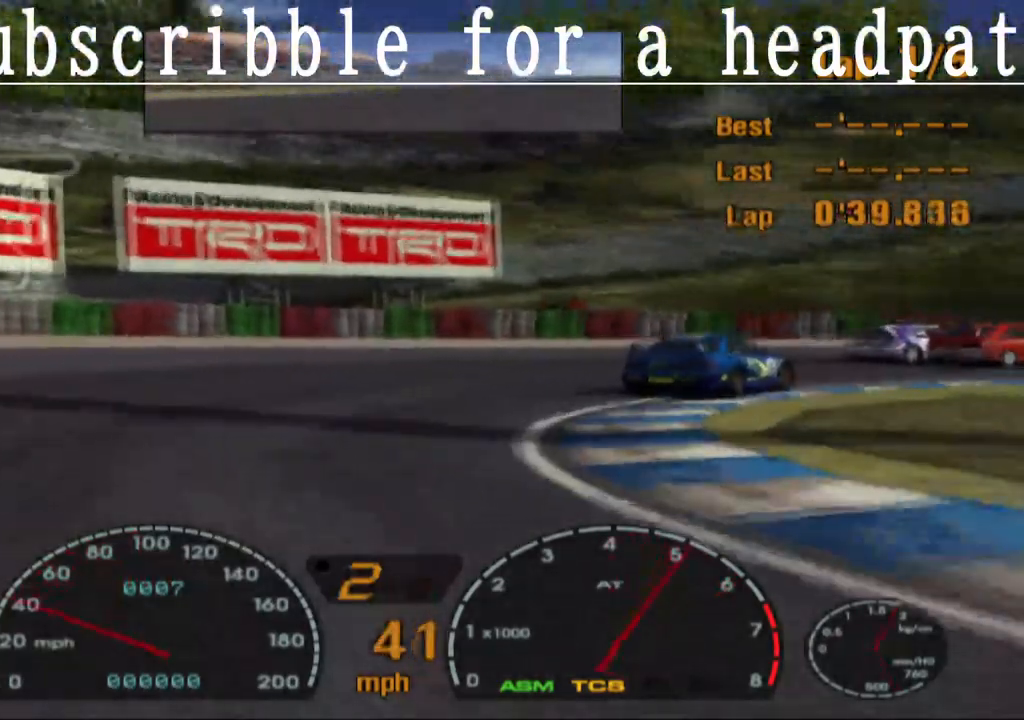
{"buttons": ["CROSS"], "left_stick": "right", "right_stick": "center", "events": [[250, "R1", "down"], [367, "R1", "up"], [400, "CROSS", "down"]]}
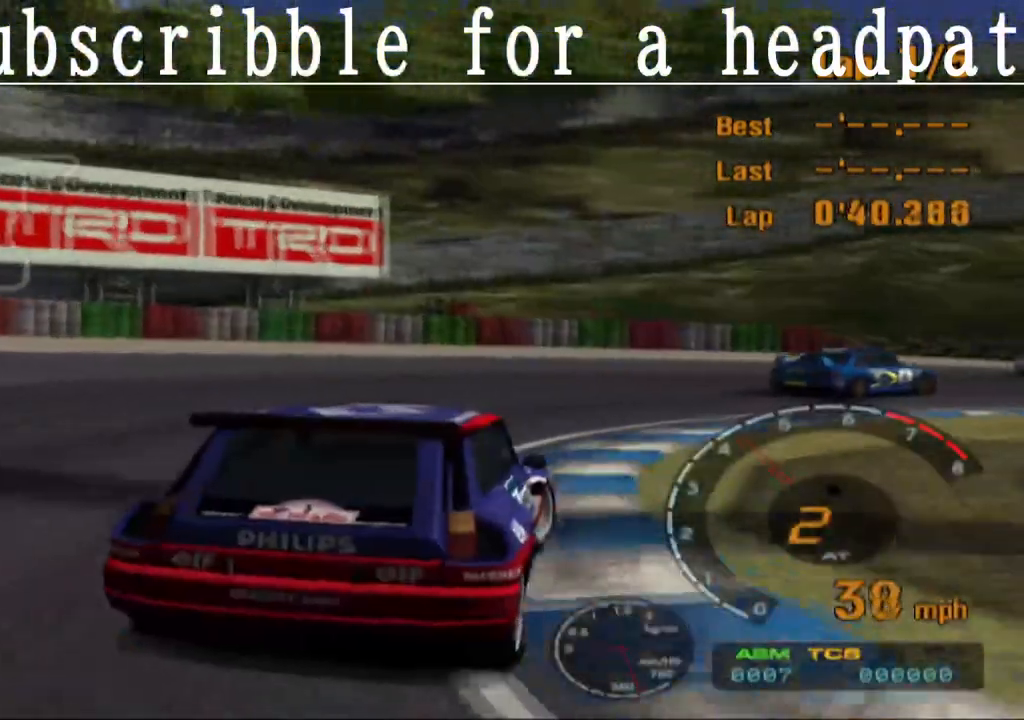
{"buttons": ["CROSS"], "left_stick": "right", "right_stick": "center"}
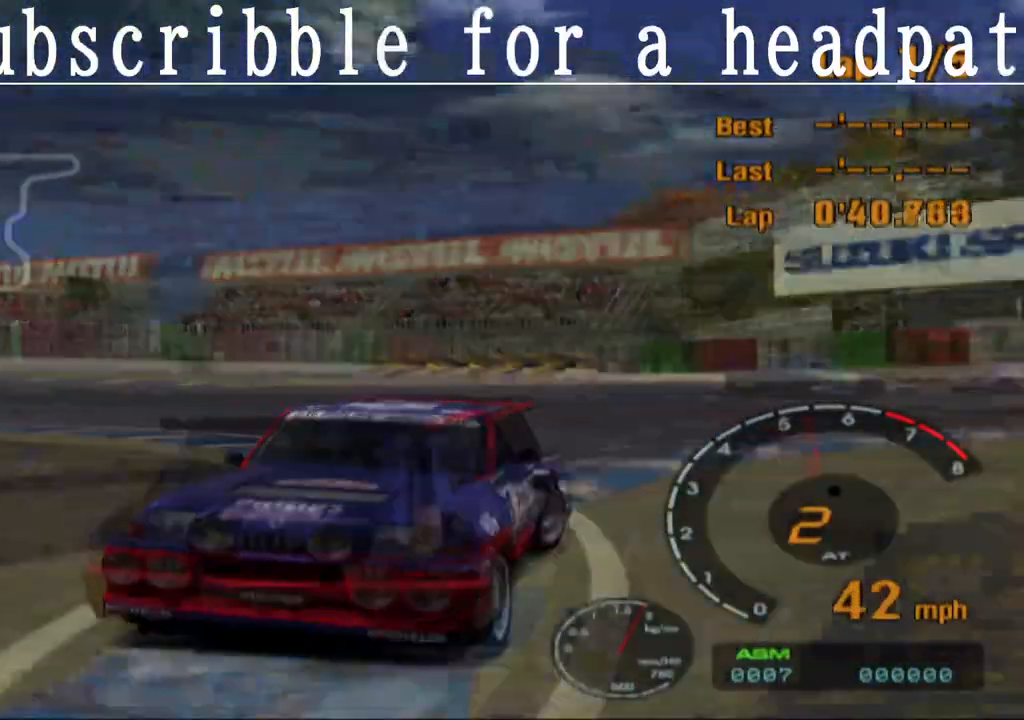
{"buttons": ["CROSS"], "left_stick": "right", "right_stick": "center", "events": []}
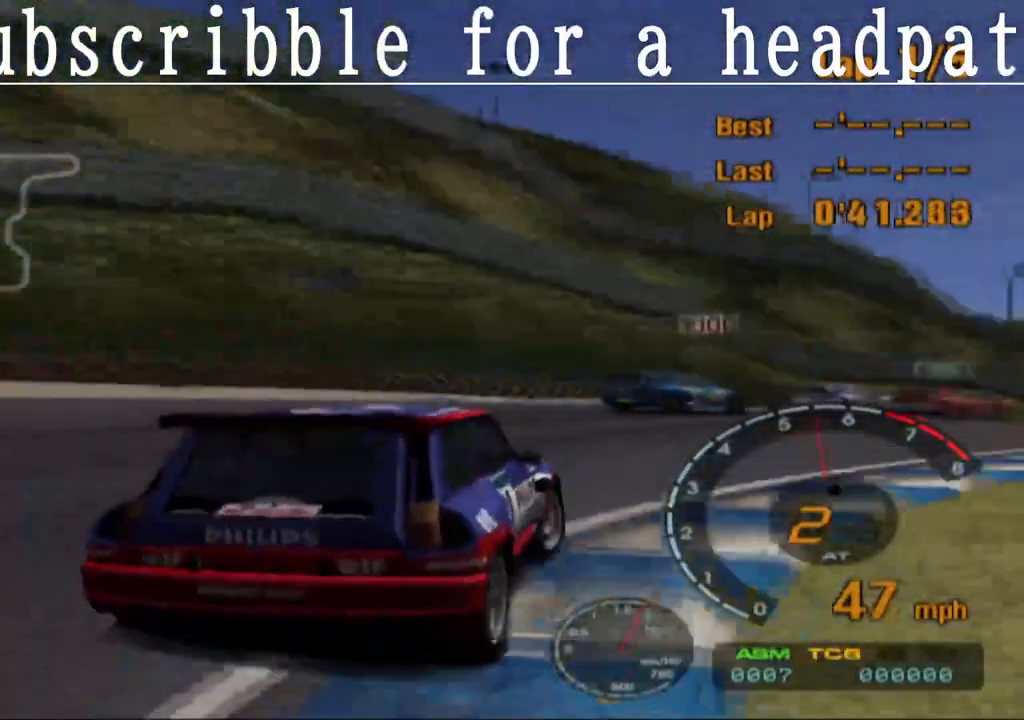
{"buttons": ["CROSS"], "left_stick": "right", "right_stick": "center", "events": []}
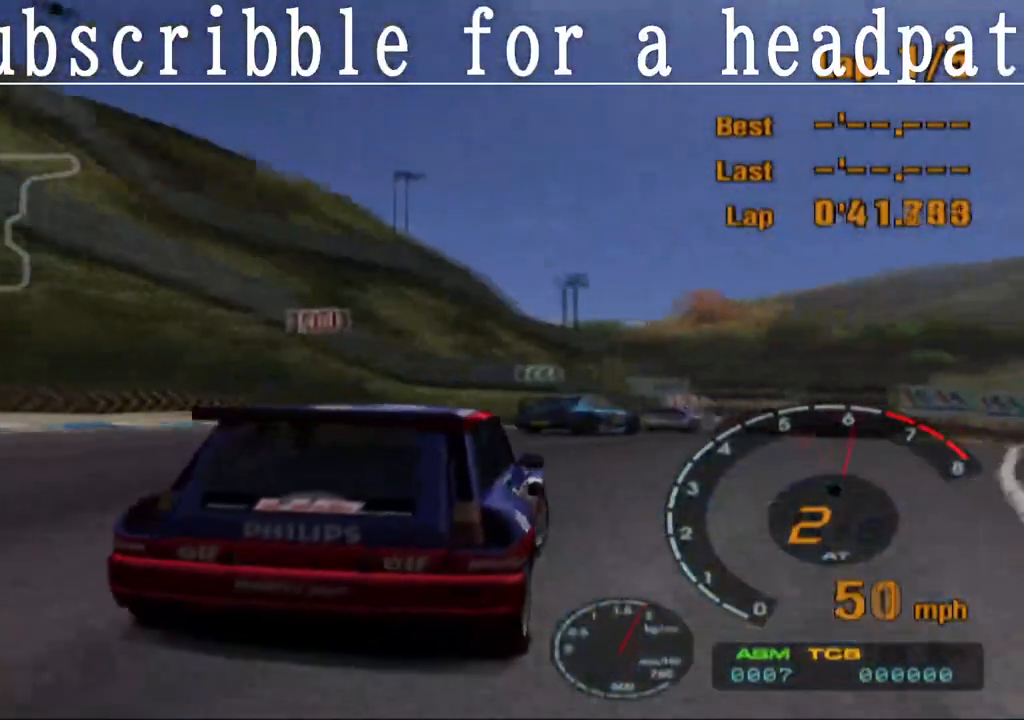
{"buttons": ["CROSS"], "left_stick": "center", "right_stick": "center", "events": [[250, "left_stick", "center"]]}
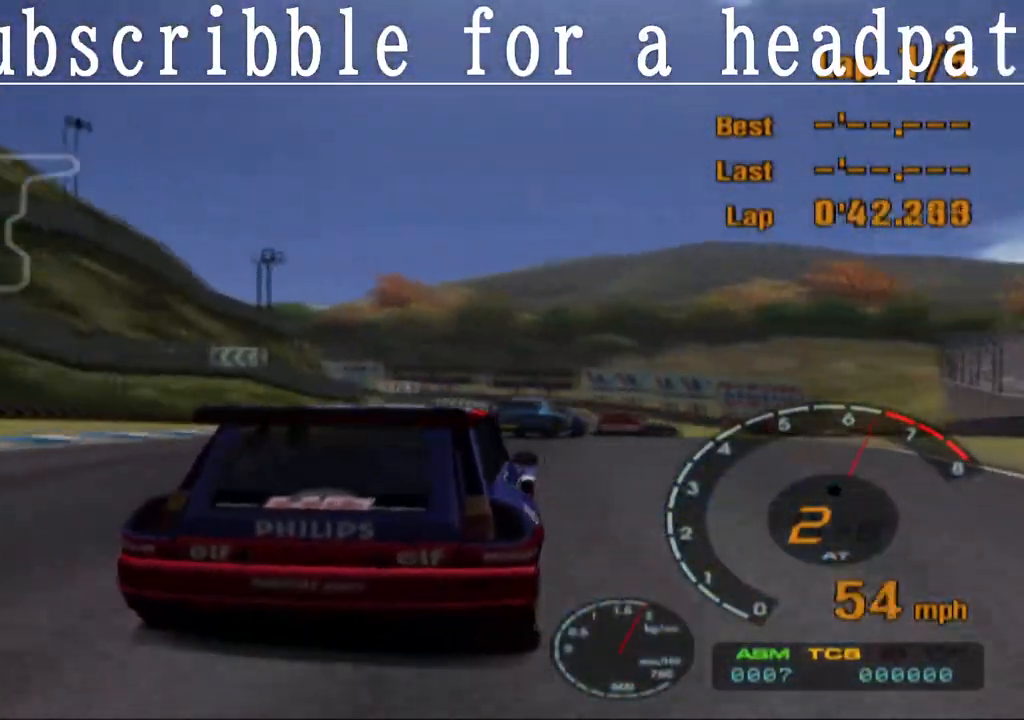
{"buttons": ["CROSS"], "left_stick": "center", "right_stick": "center", "events": [[67, "R1", "down"], [183, "R1", "up"]]}
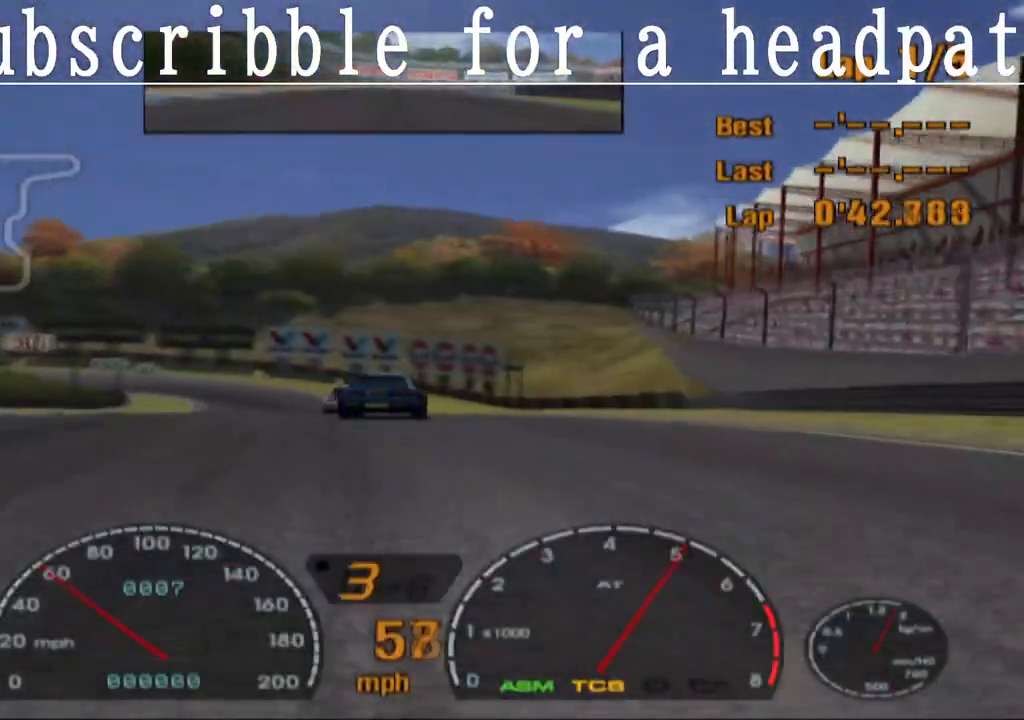
{"buttons": ["CROSS"], "left_stick": "center", "right_stick": "center", "events": []}
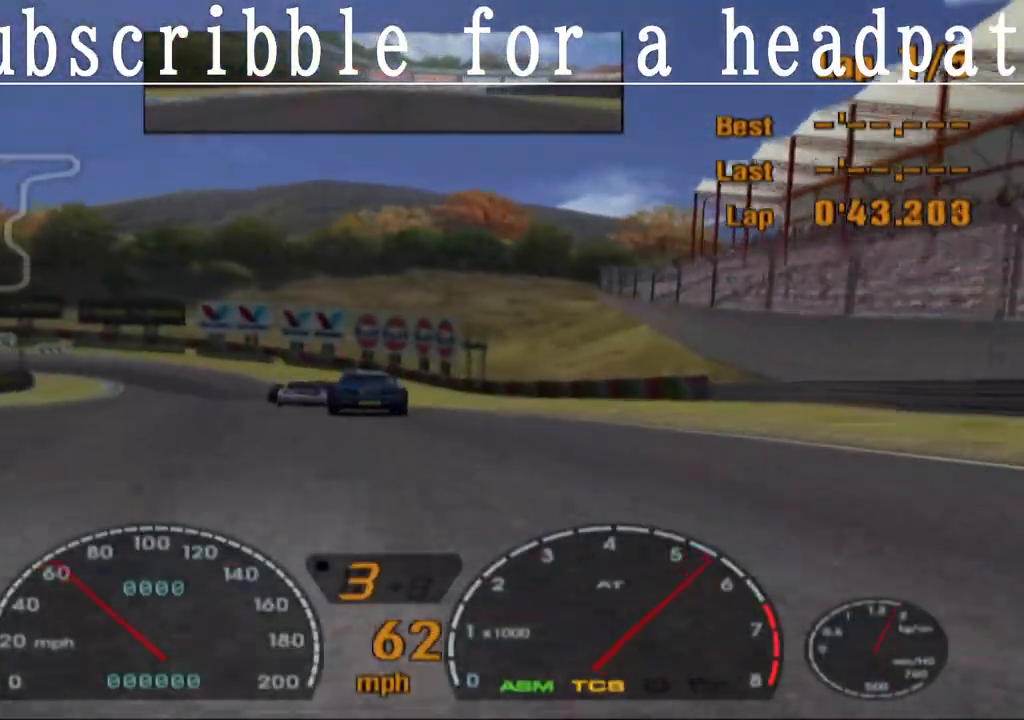
{"buttons": ["CROSS"], "left_stick": "center", "right_stick": "center", "events": []}
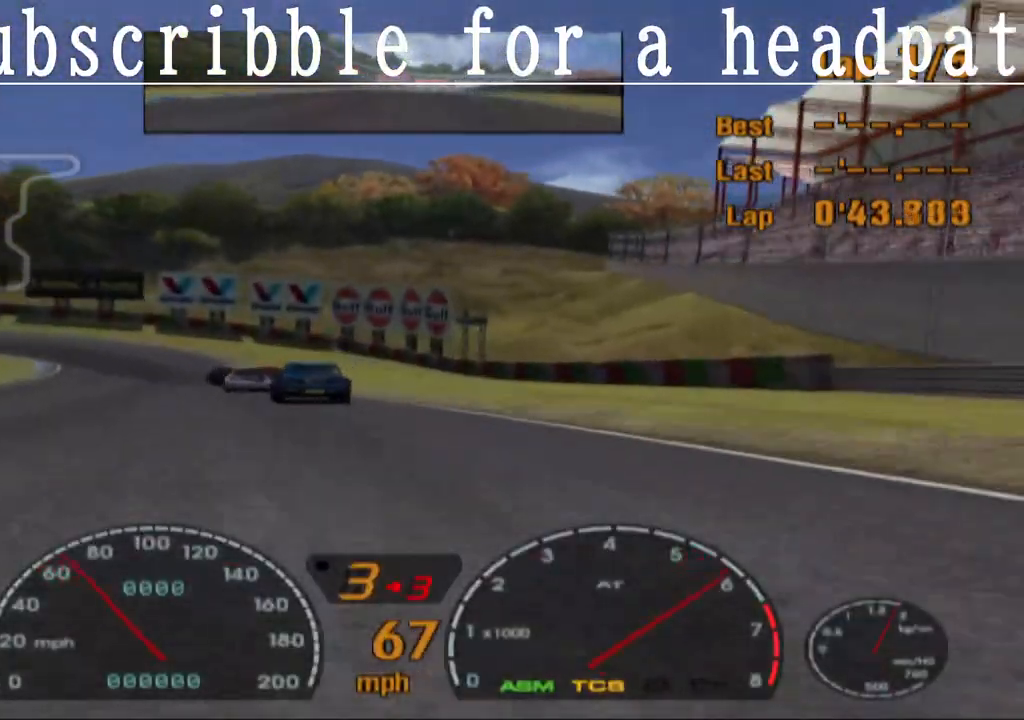
{"buttons": ["CROSS"], "left_stick": "center", "right_stick": "center", "events": [[417, "CROSS", "up"], [483, "CROSS", "down"]]}
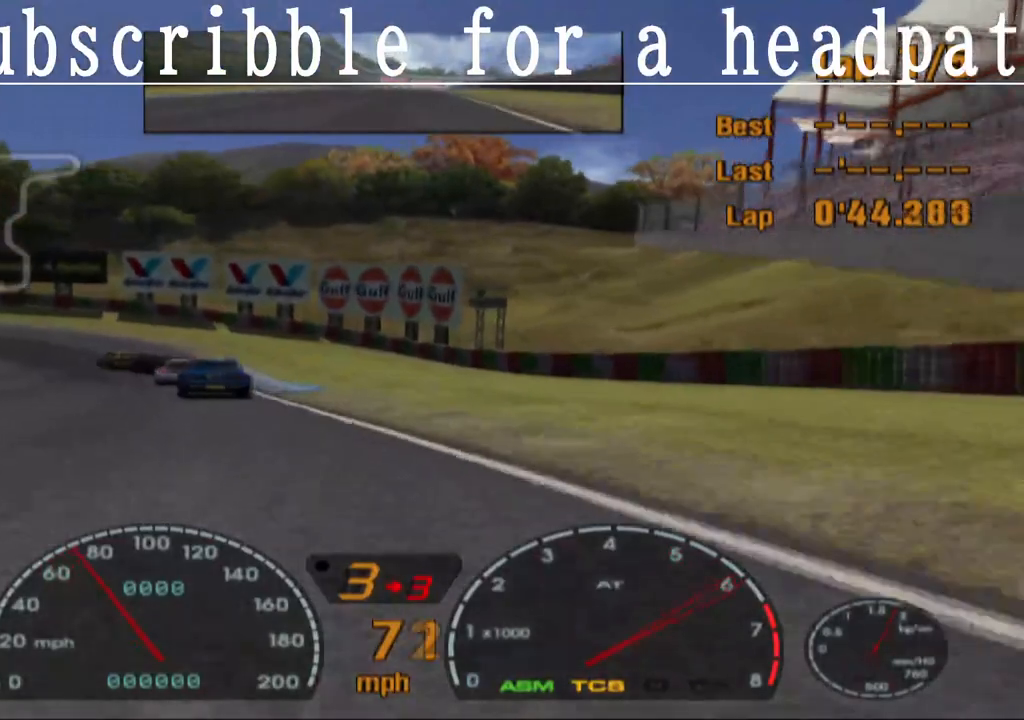
{"buttons": ["CROSS"], "left_stick": "center", "right_stick": "center", "events": [[17, "CROSS", "up"], [67, "left_stick", "up-left"], [467, "CROSS", "down"], [500, "left_stick", "center"]]}
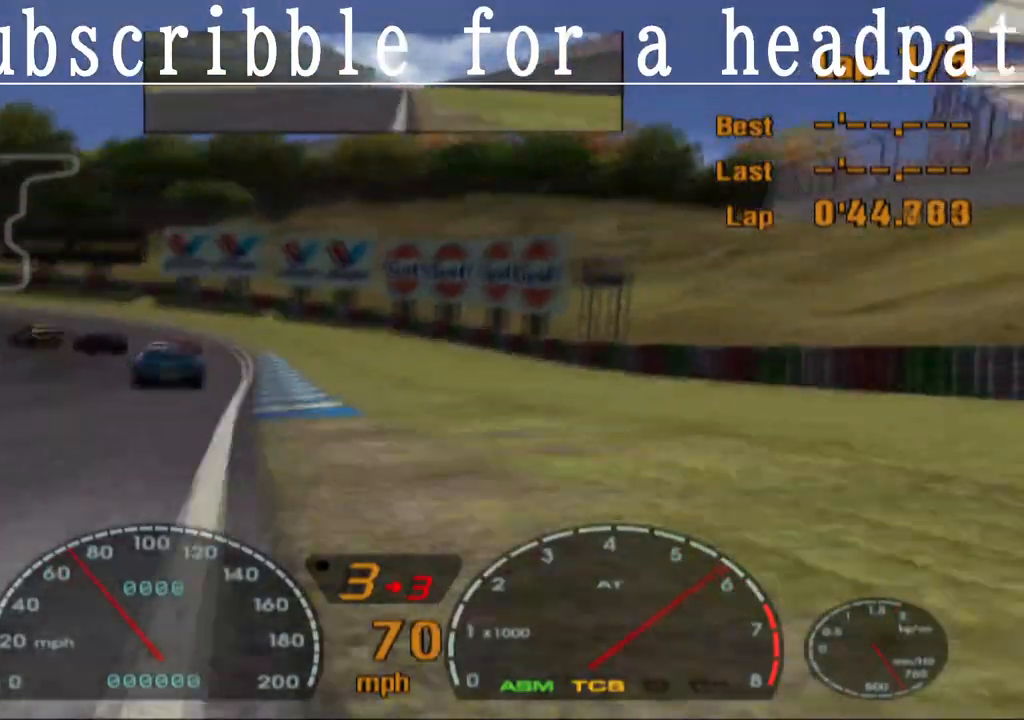
{"buttons": ["CROSS"], "left_stick": "center", "right_stick": "center", "events": []}
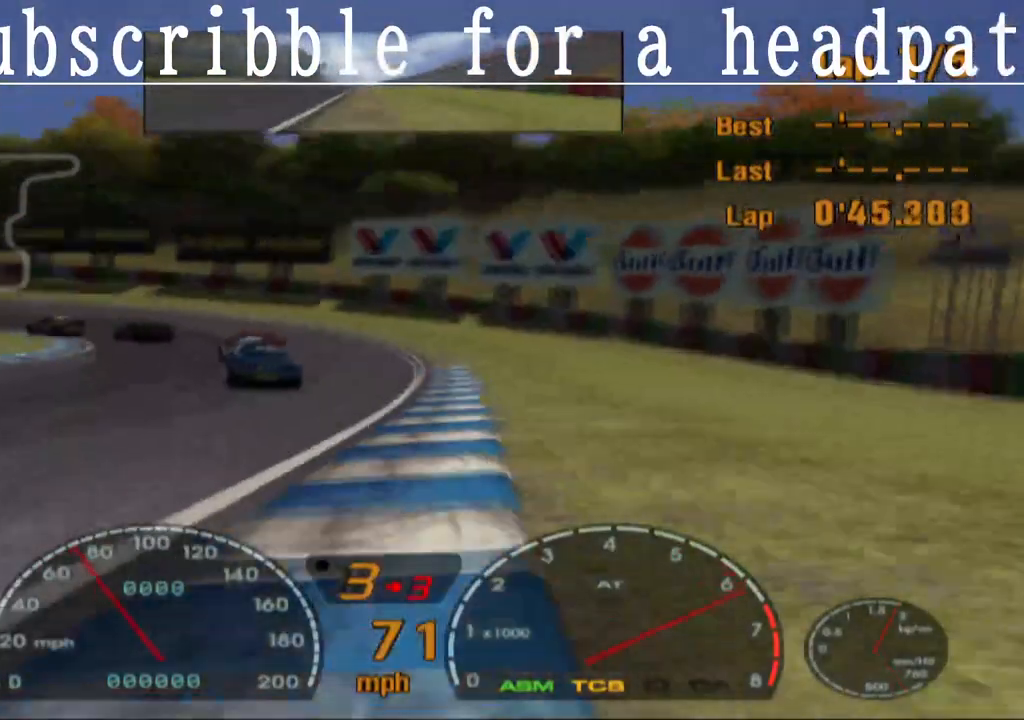
{"buttons": [], "left_stick": "center", "right_stick": "center", "events": [[250, "left_stick", "left"], [367, "CROSS", "up"], [383, "left_stick", "center"]]}
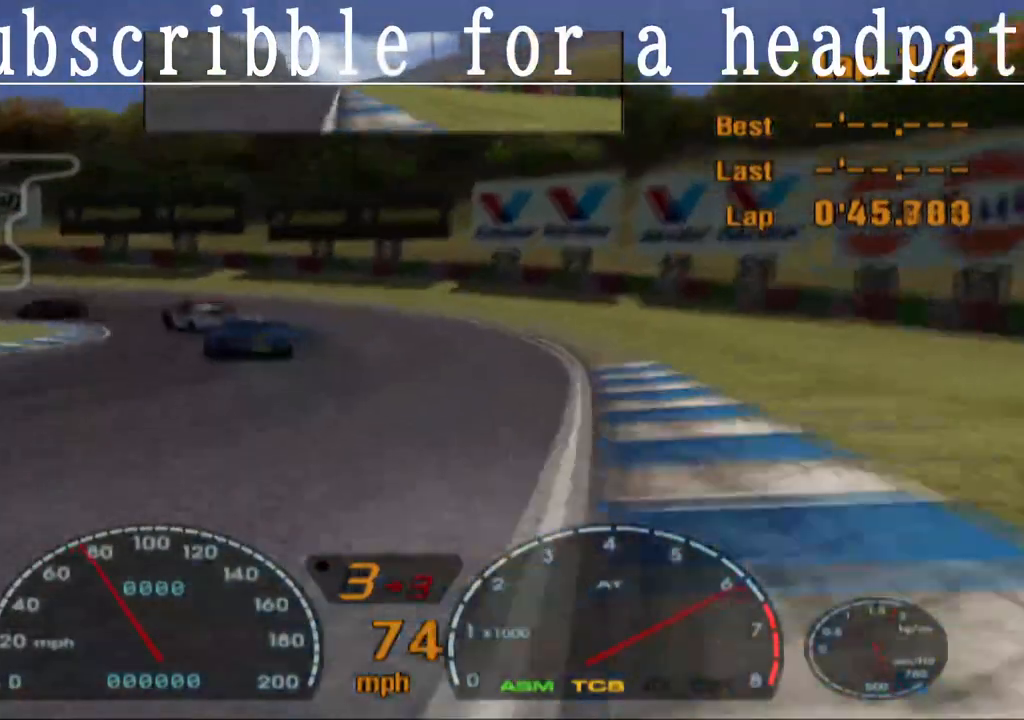
{"buttons": ["SQUARE"], "left_stick": "up-left", "right_stick": "center", "events": [[50, "left_stick", "left"], [250, "left_stick", "up-left"], [367, "SQUARE", "down"]]}
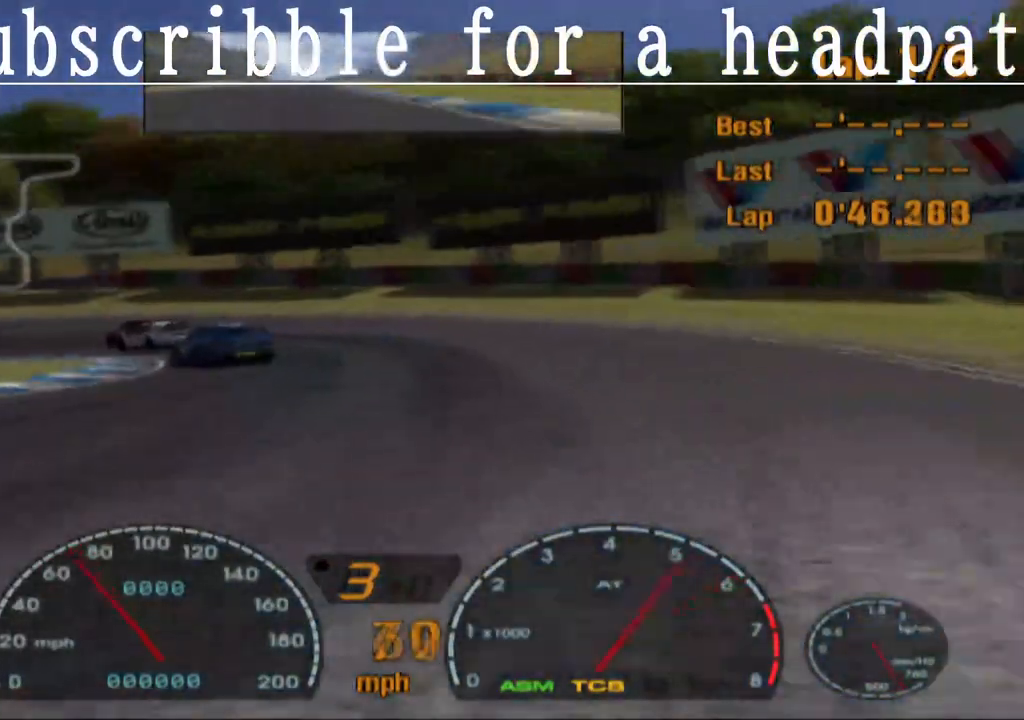
{"buttons": ["CROSS"], "left_stick": "center", "right_stick": "center", "events": [[50, "SQUARE", "up"], [83, "left_stick", "center"], [300, "CROSS", "down"]]}
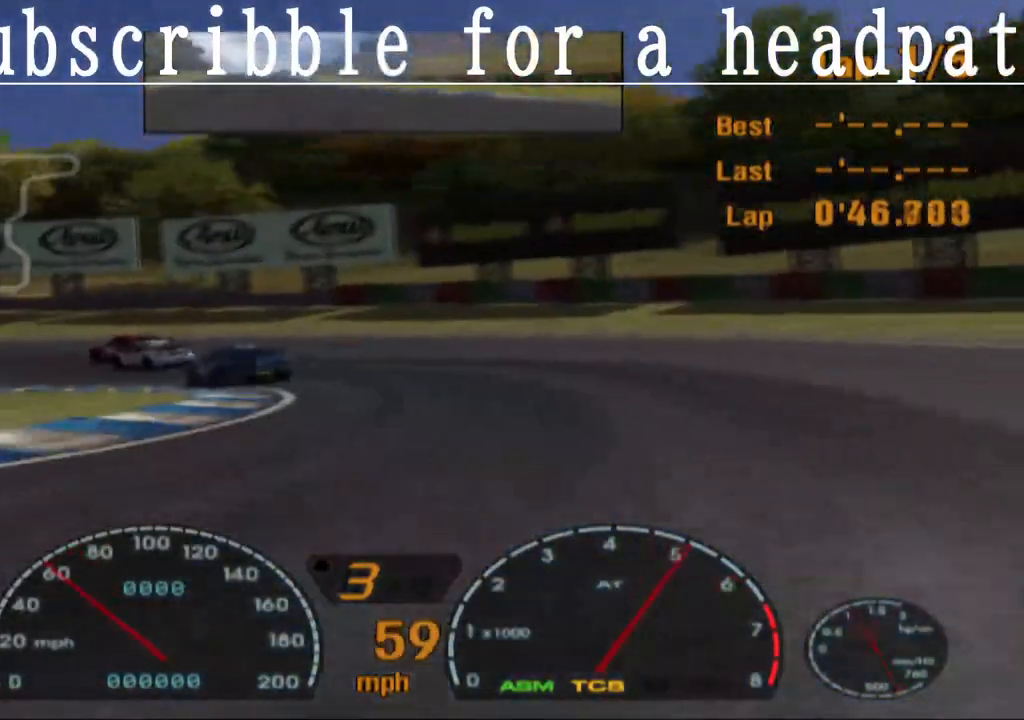
{"buttons": [], "left_stick": "left", "right_stick": "center", "events": [[67, "left_stick", "left"], [167, "CROSS", "up"]]}
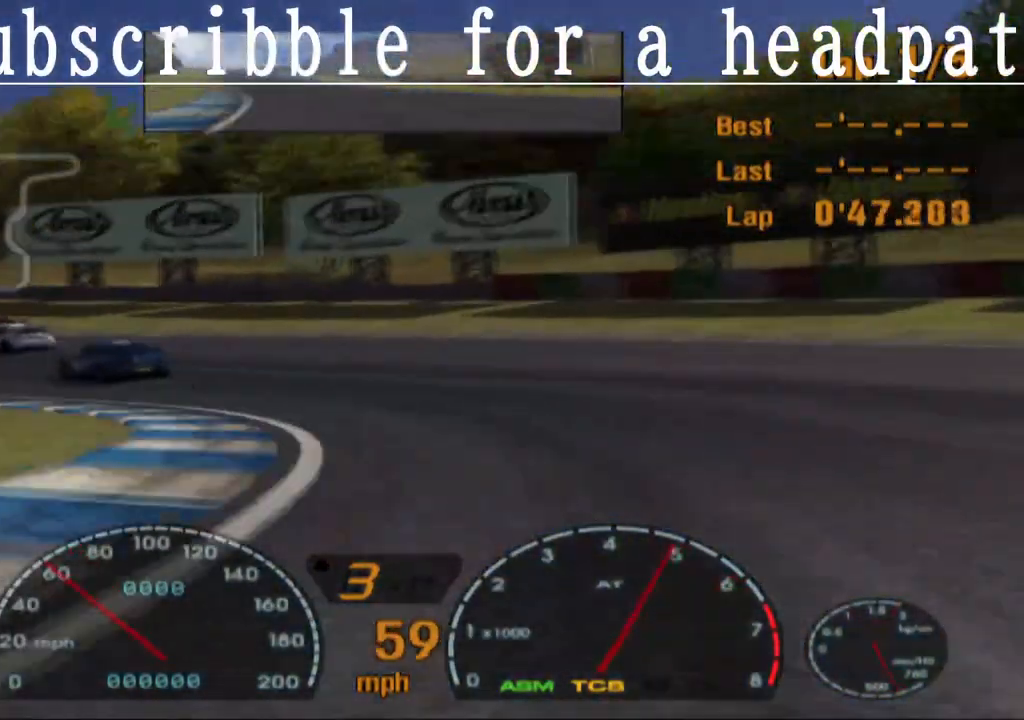
{"buttons": ["CROSS"], "left_stick": "left", "right_stick": "center", "events": [[283, "CROSS", "down"]]}
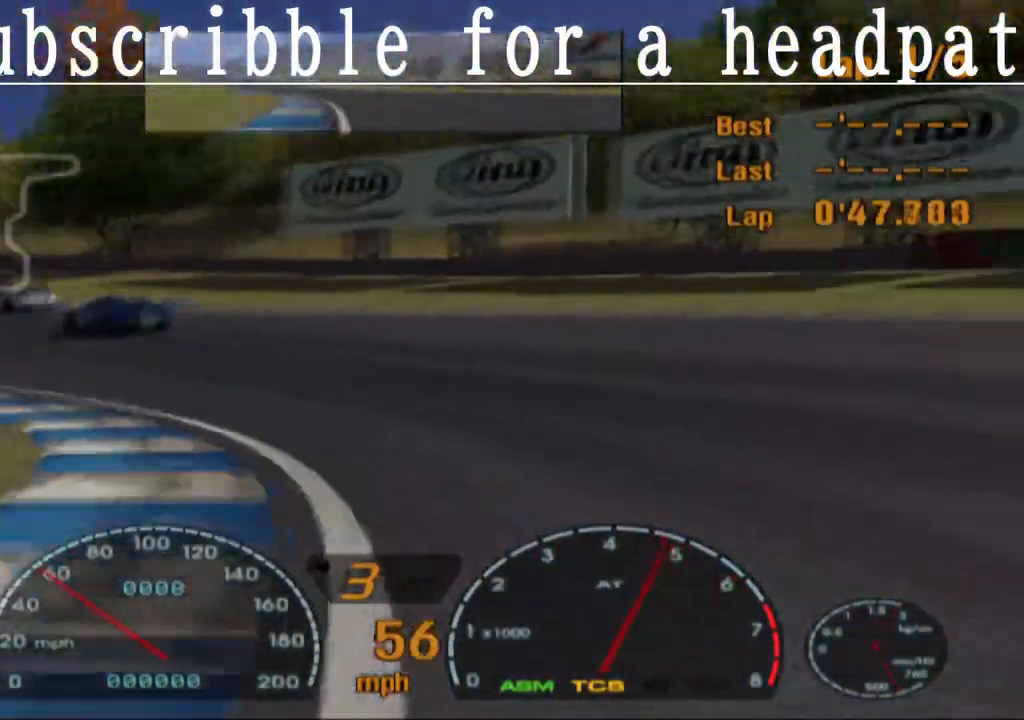
{"buttons": [], "left_stick": "left", "right_stick": "center", "events": [[450, "CROSS", "up"]]}
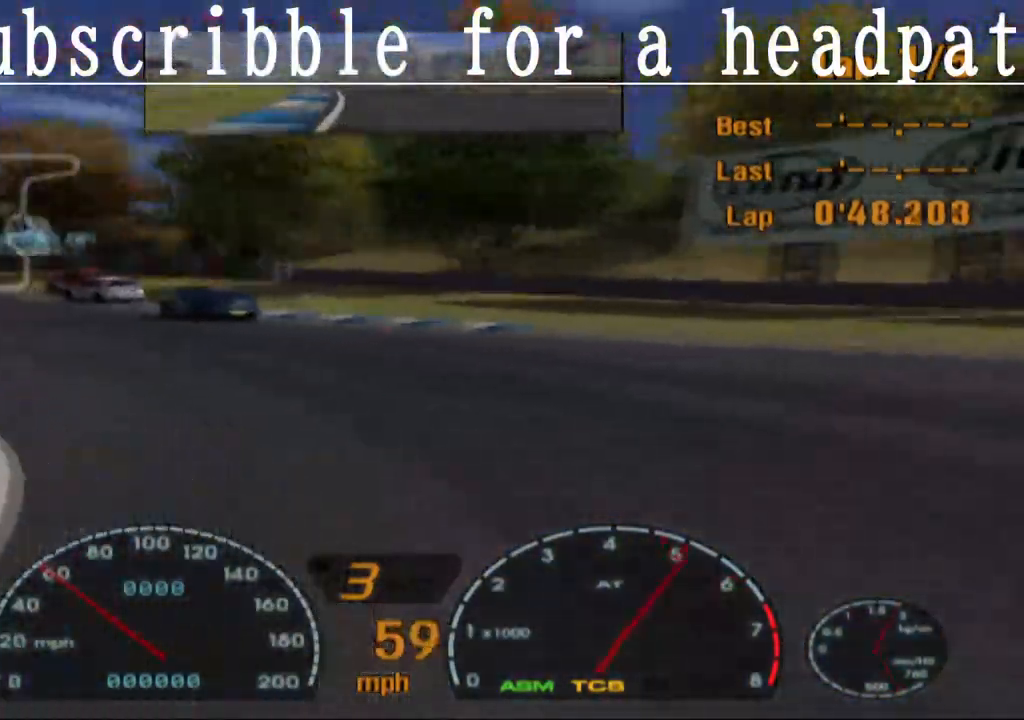
{"buttons": ["CROSS"], "left_stick": "center", "right_stick": "center", "events": [[83, "CROSS", "down"], [467, "left_stick", "center"]]}
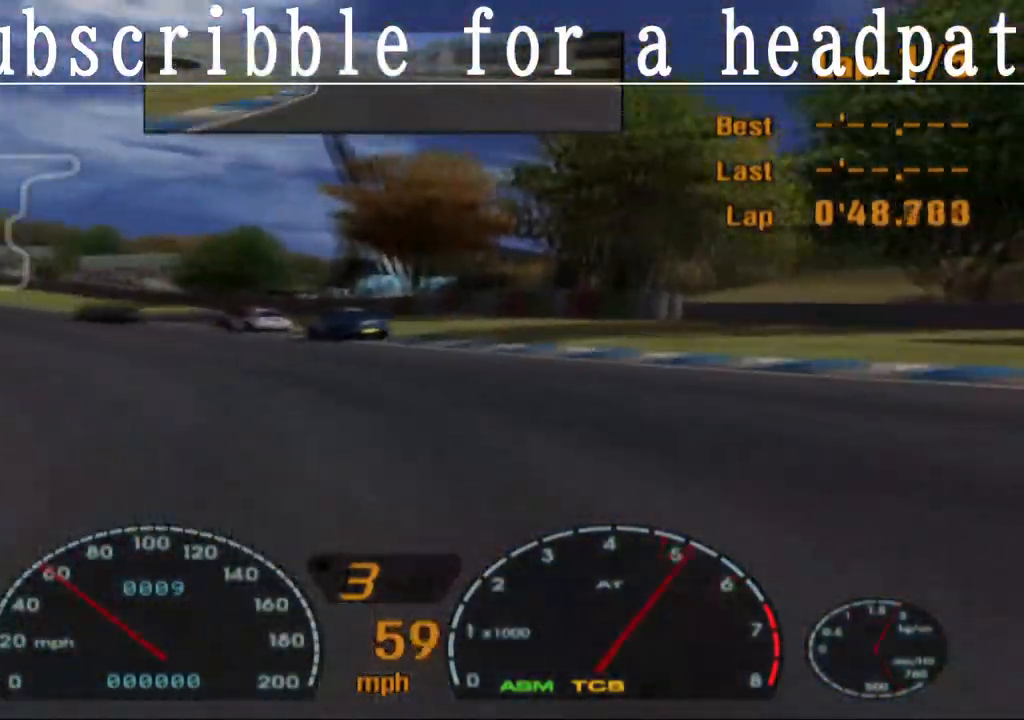
{"buttons": ["CROSS"], "left_stick": "left", "right_stick": "center", "events": [[33, "left_stick", "left"], [317, "left_stick", "center"], [417, "left_stick", "left"]]}
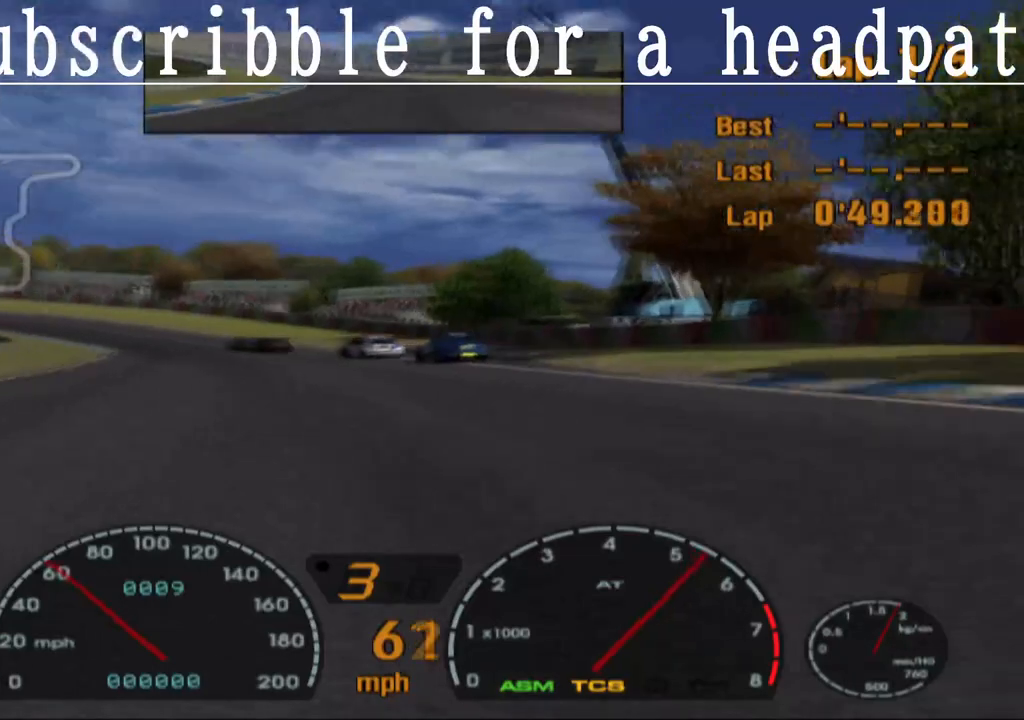
{"buttons": ["CROSS"], "left_stick": "right", "right_stick": "center", "events": [[233, "left_stick", "center"], [467, "left_stick", "right"]]}
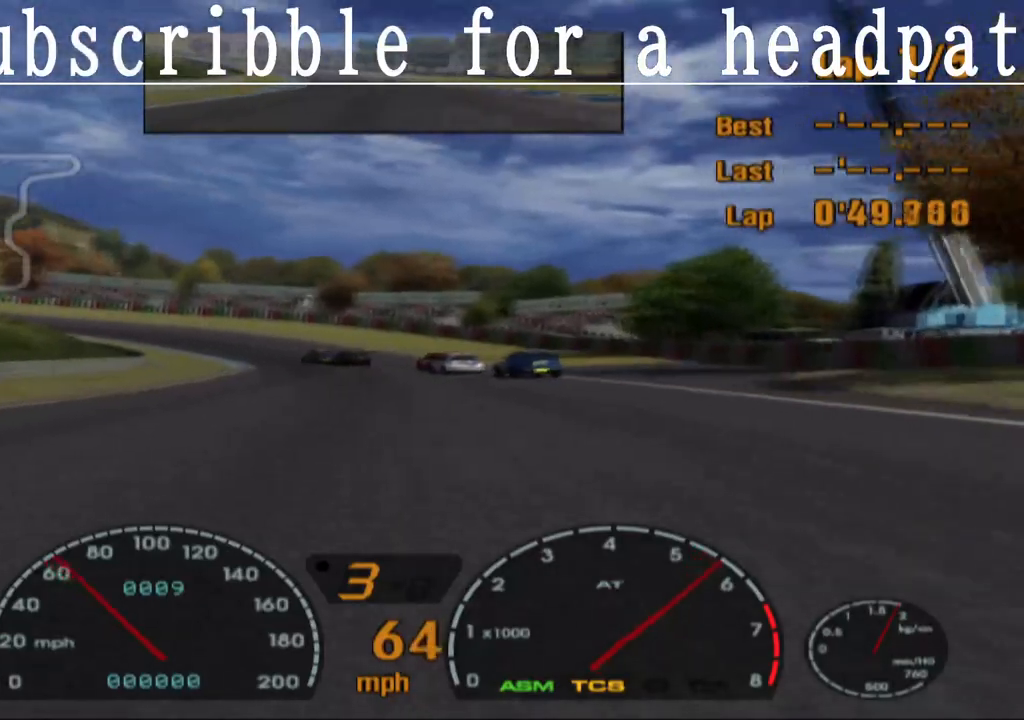
{"buttons": ["CROSS"], "left_stick": "center", "right_stick": "center", "events": [[183, "left_stick", "center"]]}
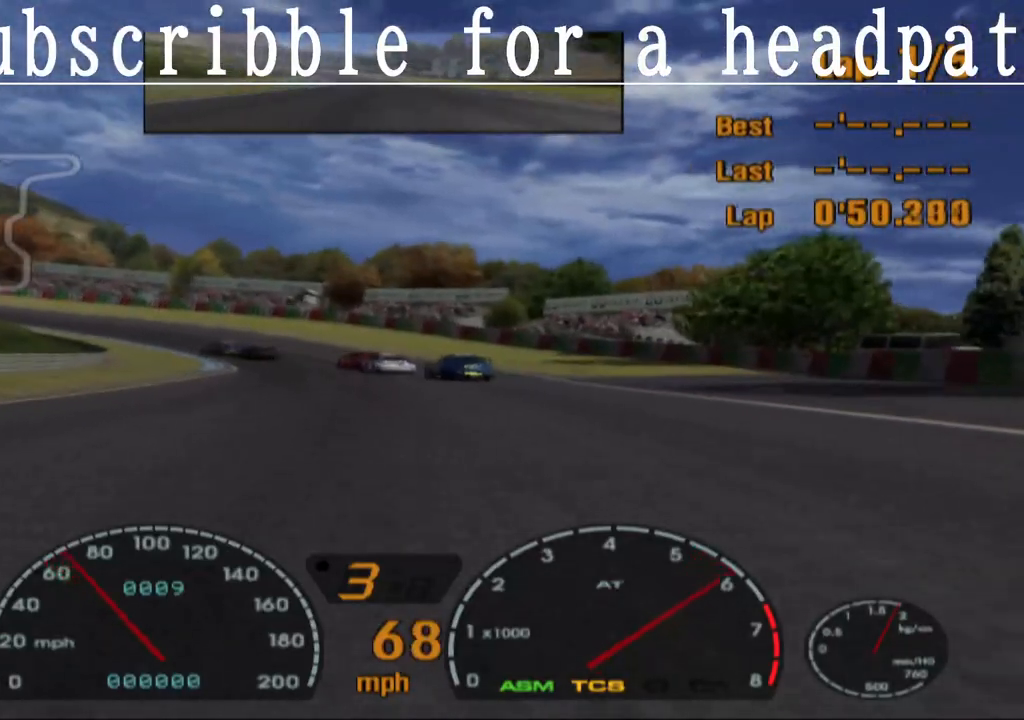
{"buttons": ["CROSS"], "left_stick": "left", "right_stick": "center", "events": [[417, "left_stick", "left"]]}
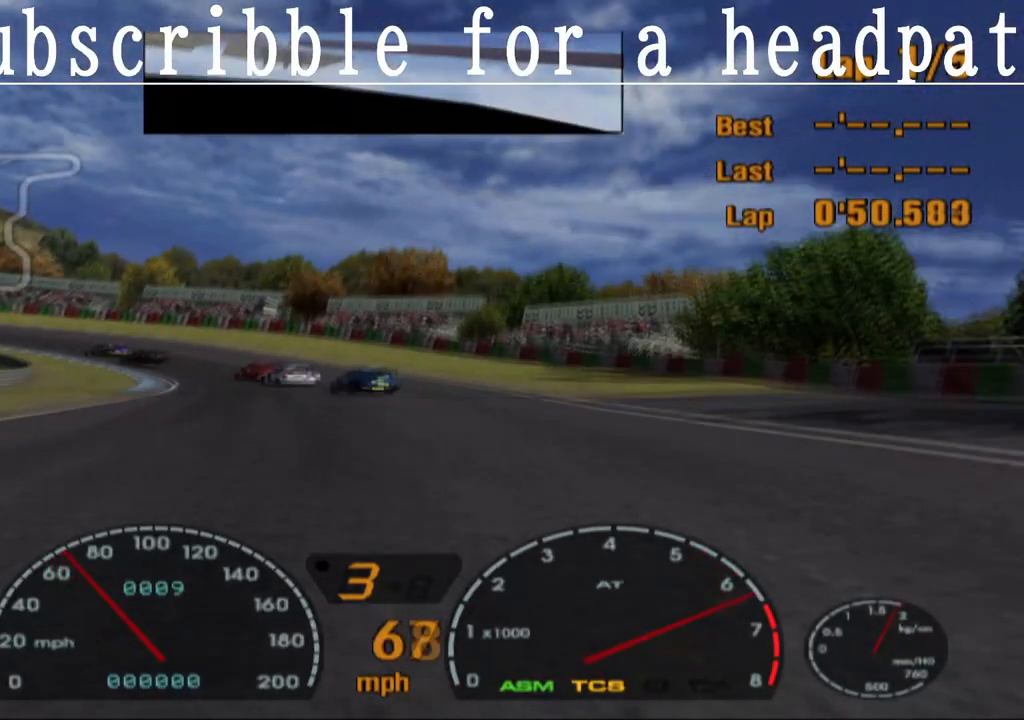
{"buttons": ["CROSS"], "left_stick": "center", "right_stick": "center", "events": [[83, "left_stick", "center"]]}
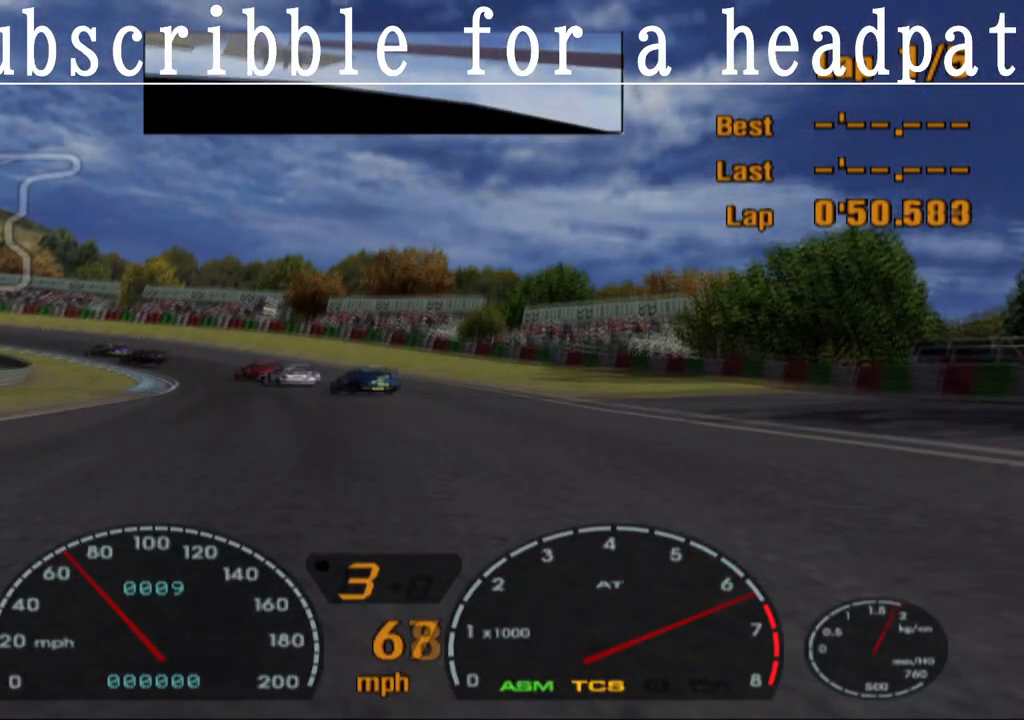
{"buttons": [], "left_stick": "center", "right_stick": "center", "events": [[17, "CROSS", "up"]]}